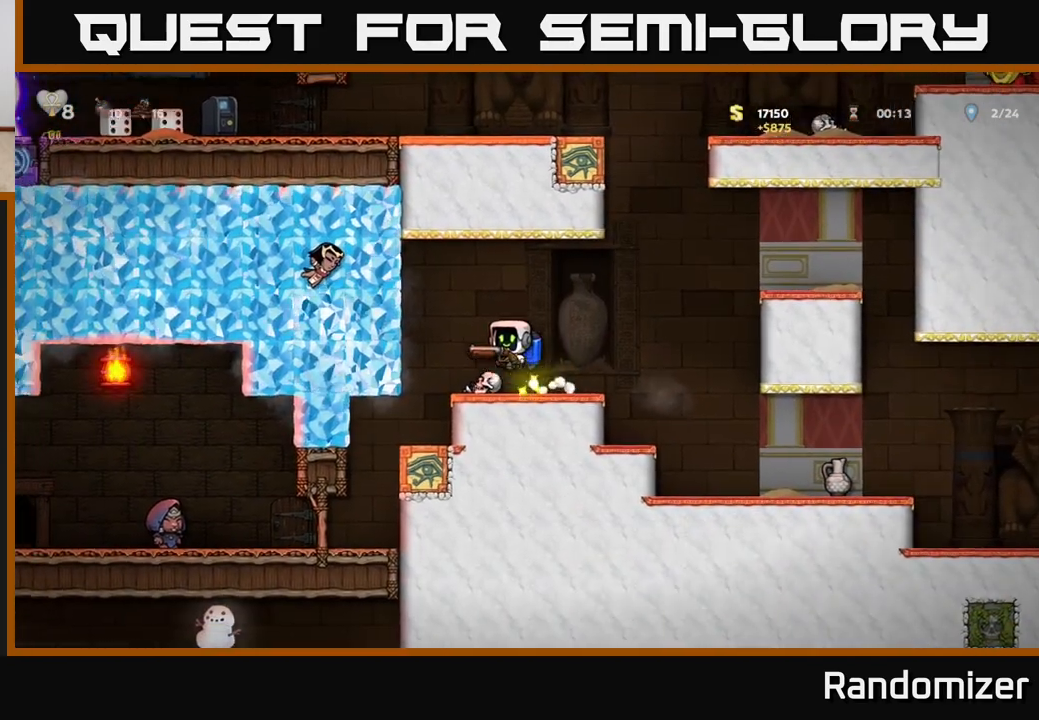
Gameplay with a controller (Xbox layout); each line is a JSON object with the inputs held at the frame after it. "events" lists button and stick changes between this image and that frame as [ms after this image, input, new state], when the widget could be followed in between.
{"buttons": ["DPAD_RIGHT"], "left_stick": "center", "right_stick": "center", "events": [[17, "DPAD_LEFT", "down"], [117, "A", "up"], [217, "DPAD_LEFT", "up"], [283, "DPAD_RIGHT", "down"], [333, "A", "down"], [450, "A", "up"]]}
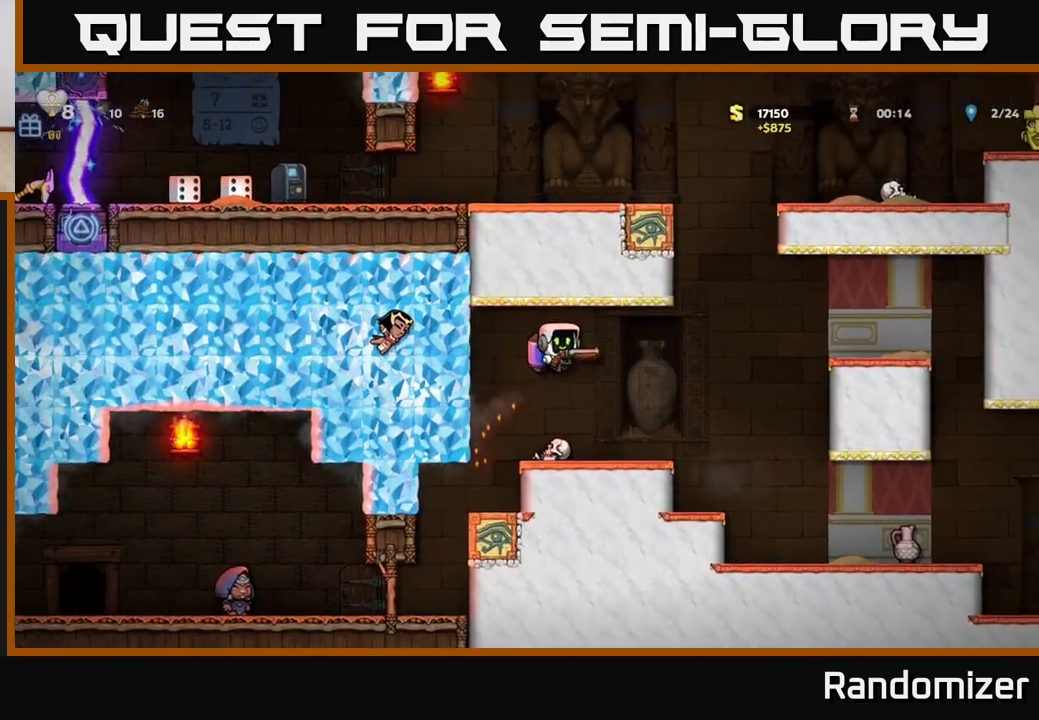
{"buttons": ["DPAD_LEFT"], "left_stick": "center", "right_stick": "center", "events": [[117, "DPAD_RIGHT", "up"], [383, "DPAD_LEFT", "down"]]}
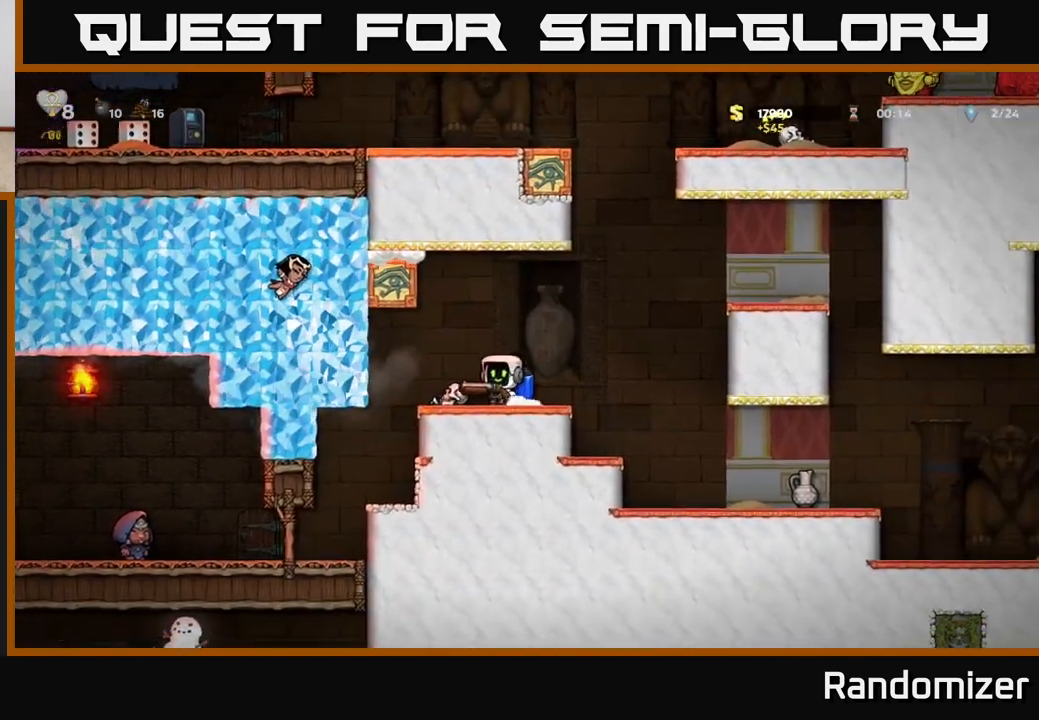
{"buttons": [], "left_stick": "center", "right_stick": "center", "events": [[183, "DPAD_LEFT", "up"]]}
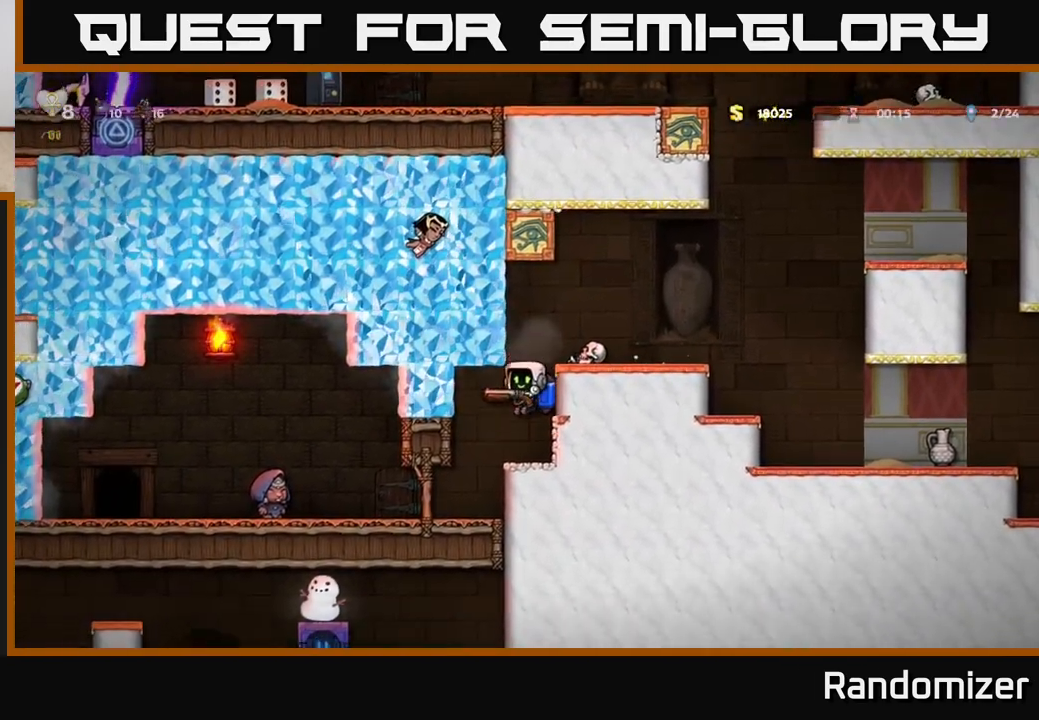
{"buttons": [], "left_stick": "center", "right_stick": "center", "events": [[17, "DPAD_LEFT", "down"], [233, "DPAD_LEFT", "up"]]}
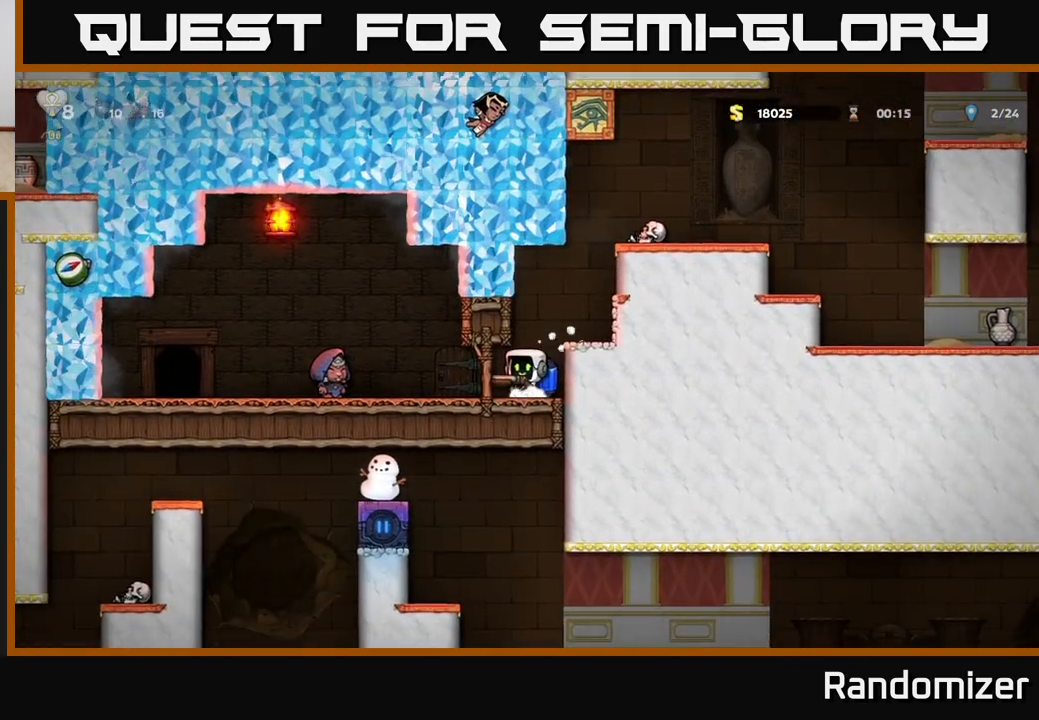
{"buttons": [], "left_stick": "center", "right_stick": "center", "events": [[17, "DPAD_LEFT", "down"], [467, "DPAD_LEFT", "up"]]}
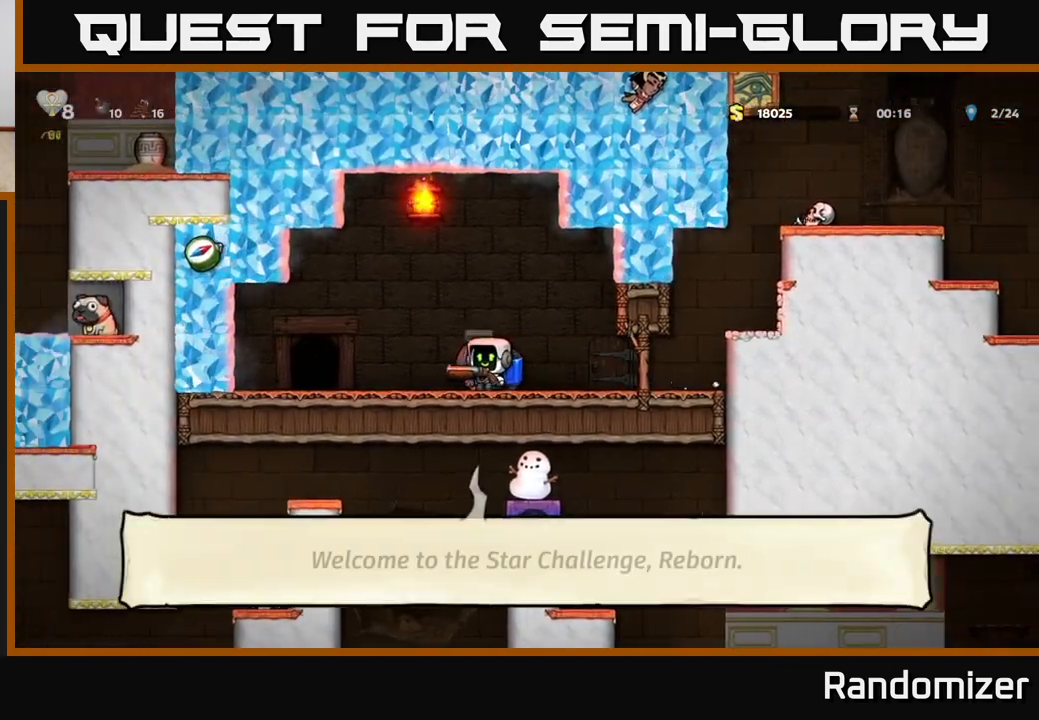
{"buttons": [], "left_stick": "center", "right_stick": "center", "events": []}
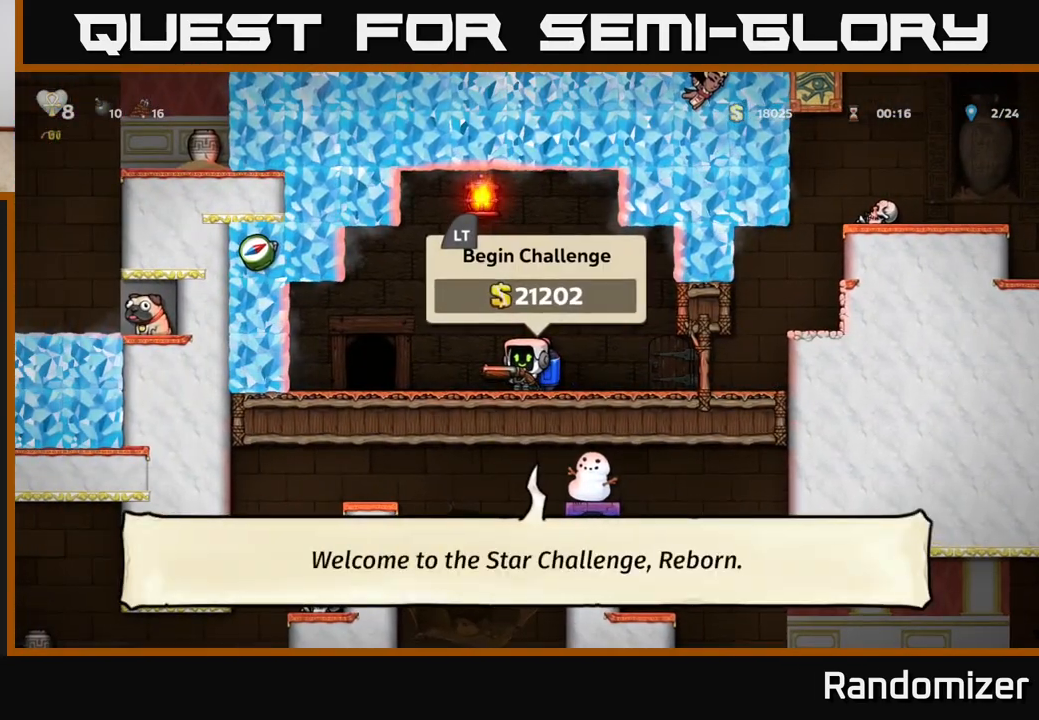
{"buttons": [], "left_stick": "center", "right_stick": "center", "events": []}
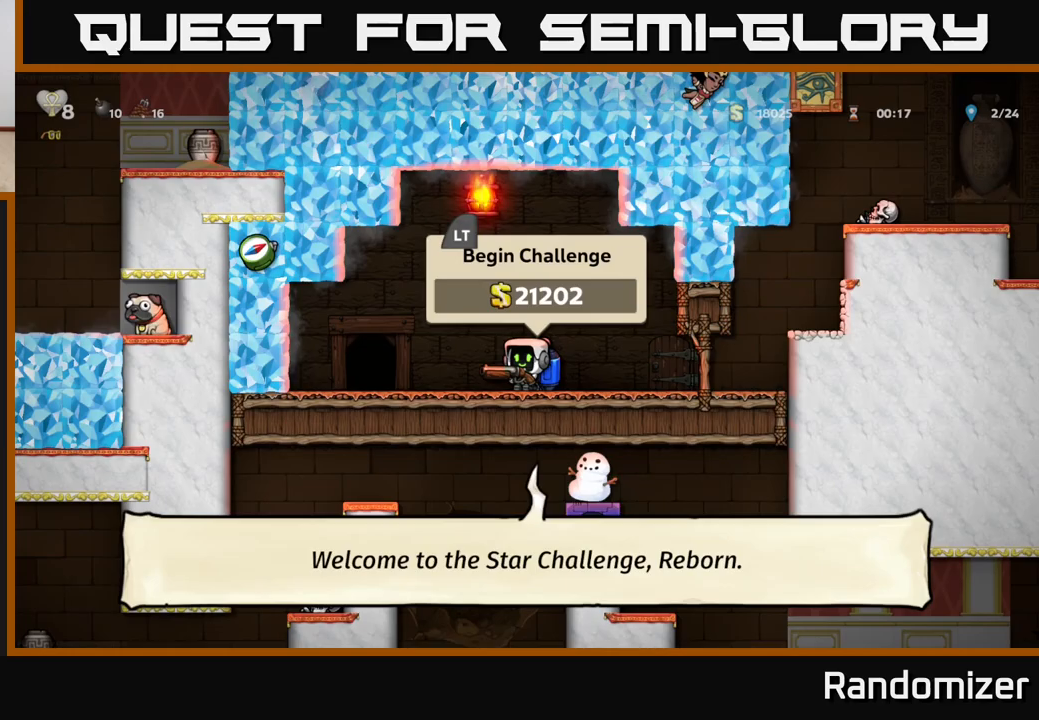
{"buttons": ["DPAD_RIGHT"], "left_stick": "center", "right_stick": "center", "events": [[250, "DPAD_RIGHT", "down"]]}
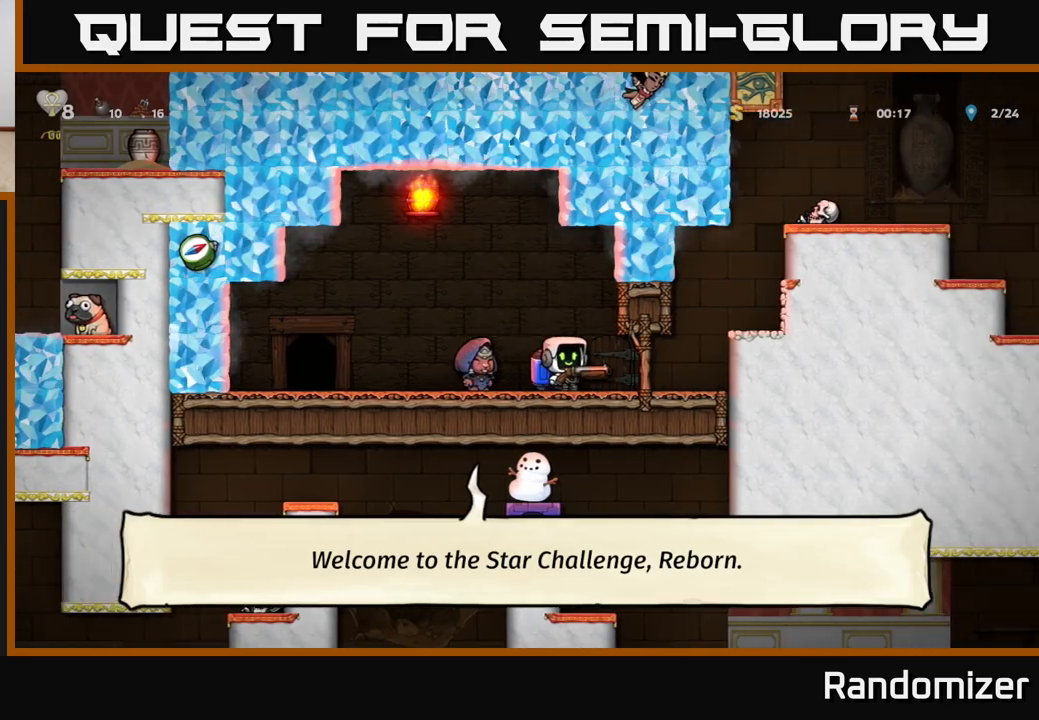
{"buttons": ["A"], "left_stick": "center", "right_stick": "center", "events": [[200, "DPAD_RIGHT", "up"], [500, "A", "down"]]}
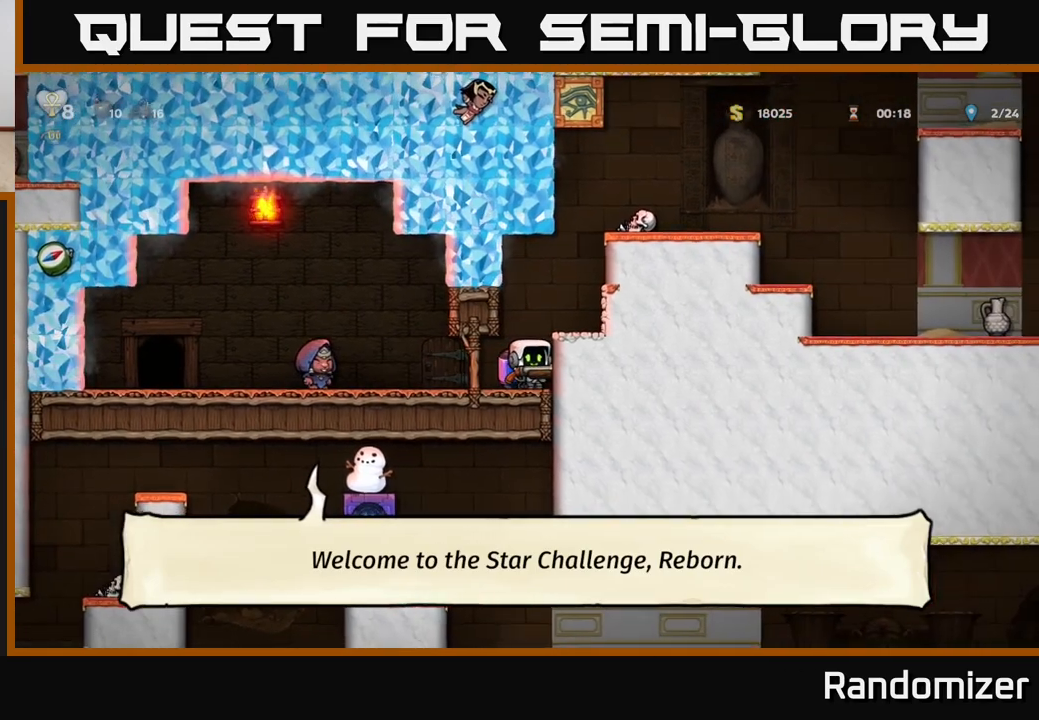
{"buttons": [], "left_stick": "center", "right_stick": "center", "events": [[67, "DPAD_RIGHT", "down"], [100, "A", "up"], [217, "DPAD_RIGHT", "up"]]}
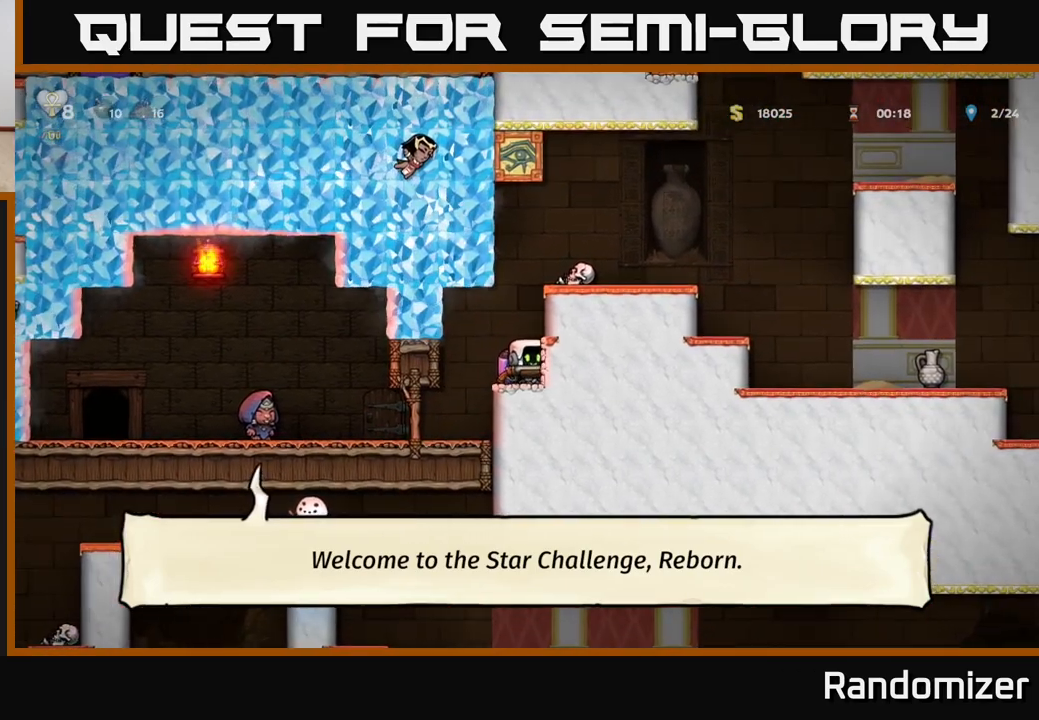
{"buttons": ["A"], "left_stick": "center", "right_stick": "center", "events": [[33, "DPAD_LEFT", "down"], [67, "A", "down"], [200, "A", "up"], [300, "A", "down"], [300, "DPAD_LEFT", "up"], [433, "A", "up"], [483, "A", "down"]]}
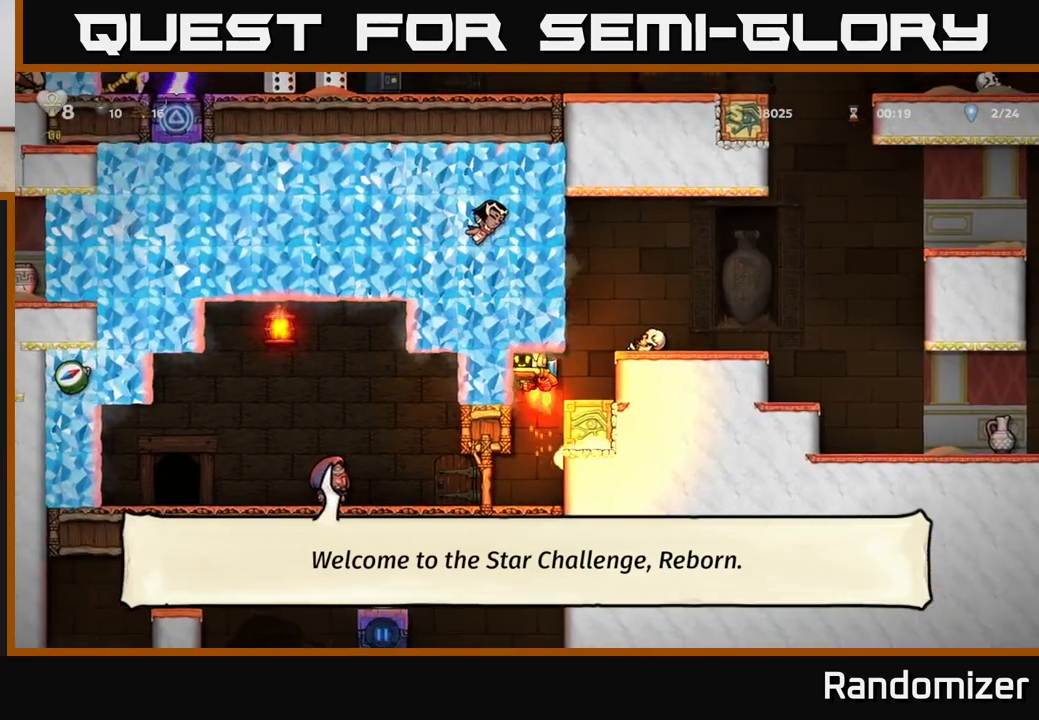
{"buttons": ["DPAD_RIGHT"], "left_stick": "center", "right_stick": "center", "events": [[67, "DPAD_RIGHT", "down"], [83, "A", "up"], [167, "A", "down"], [417, "A", "up"]]}
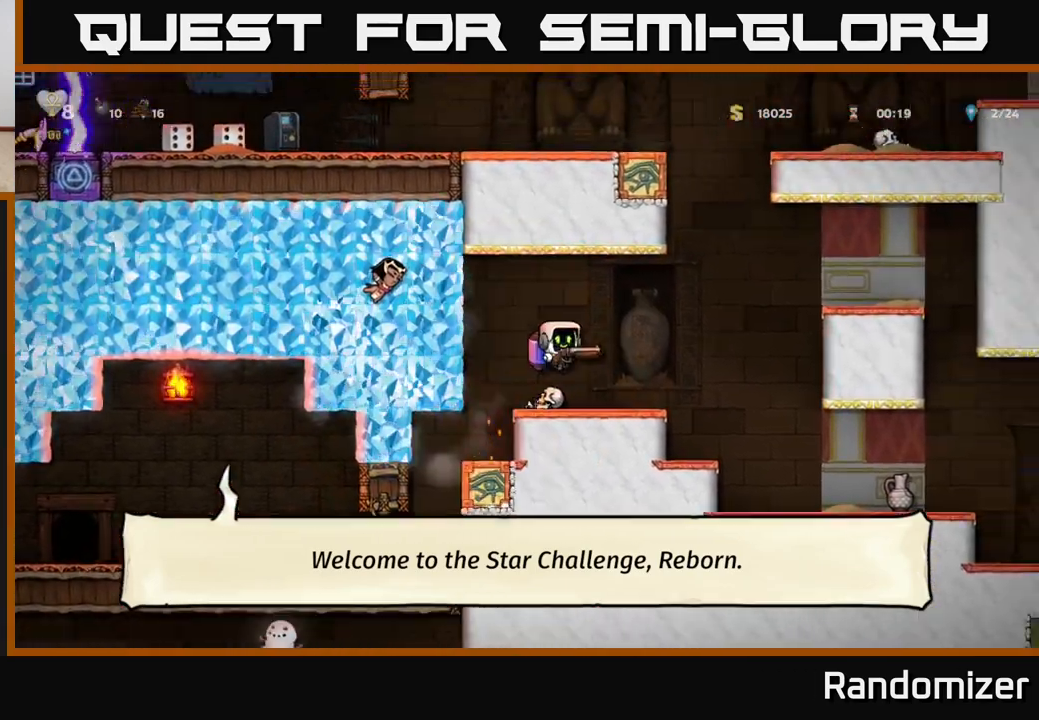
{"buttons": [], "left_stick": "center", "right_stick": "center", "events": [[450, "DPAD_RIGHT", "up"]]}
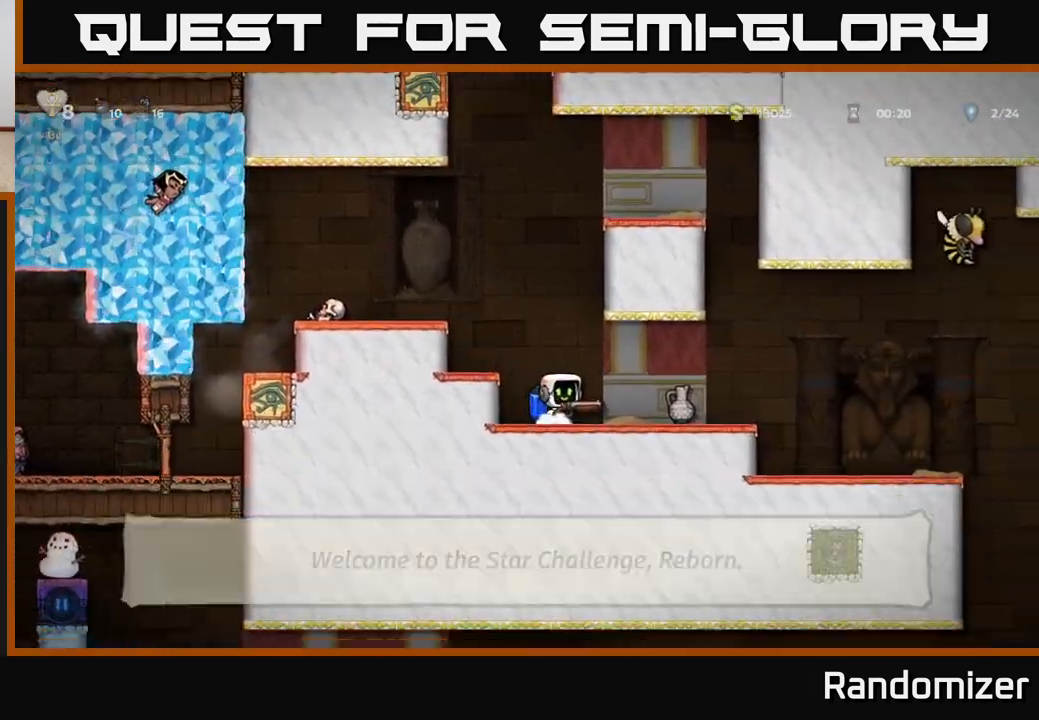
{"buttons": [], "left_stick": "center", "right_stick": "center", "events": [[117, "X", "down"], [183, "X", "up"]]}
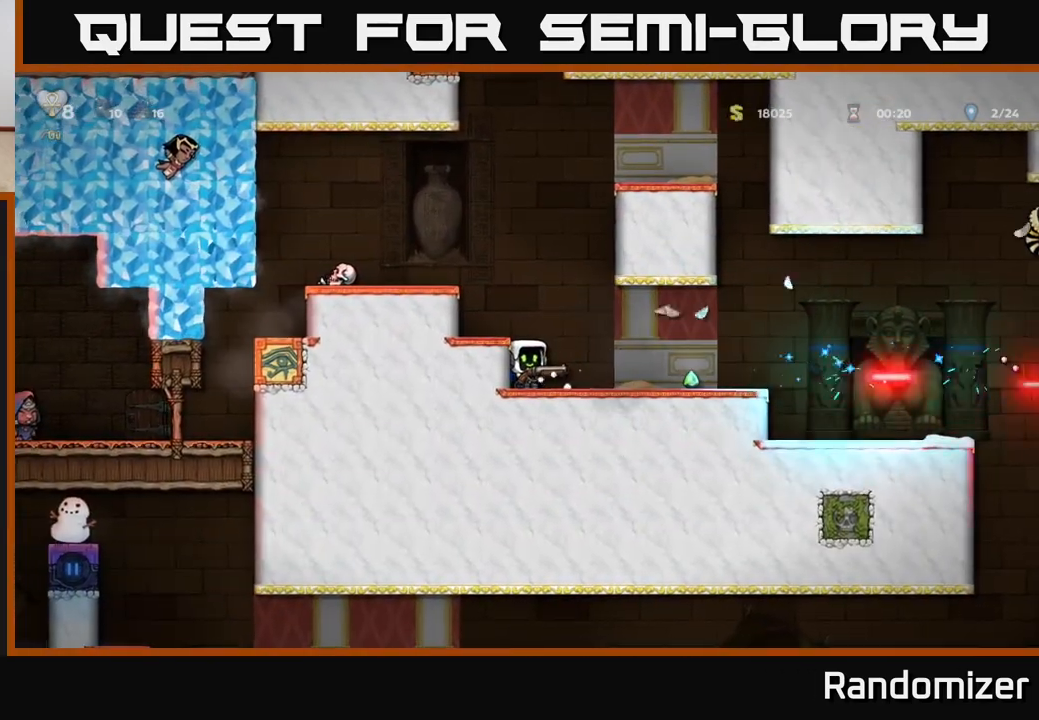
{"buttons": ["DPAD_RIGHT"], "left_stick": "center", "right_stick": "center", "events": [[83, "DPAD_RIGHT", "down"]]}
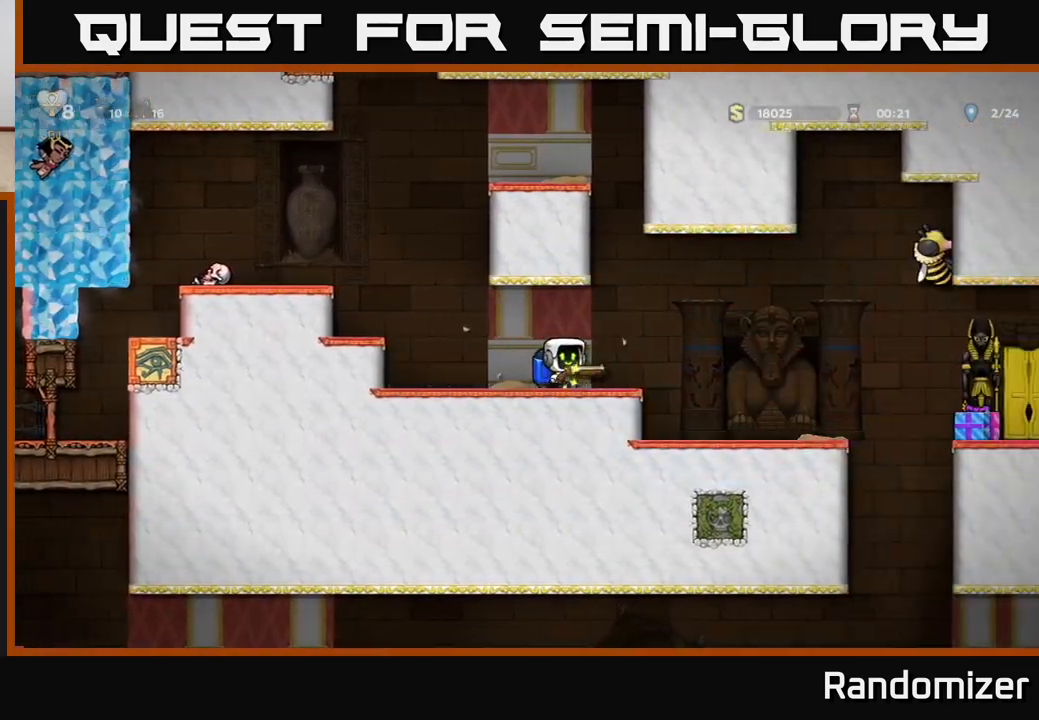
{"buttons": [], "left_stick": "center", "right_stick": "center", "events": [[17, "DPAD_RIGHT", "up"], [83, "A", "down"], [200, "A", "up"], [250, "A", "down"], [267, "DPAD_RIGHT", "down"], [367, "DPAD_RIGHT", "up"], [383, "A", "up"], [400, "X", "down"], [467, "X", "up"]]}
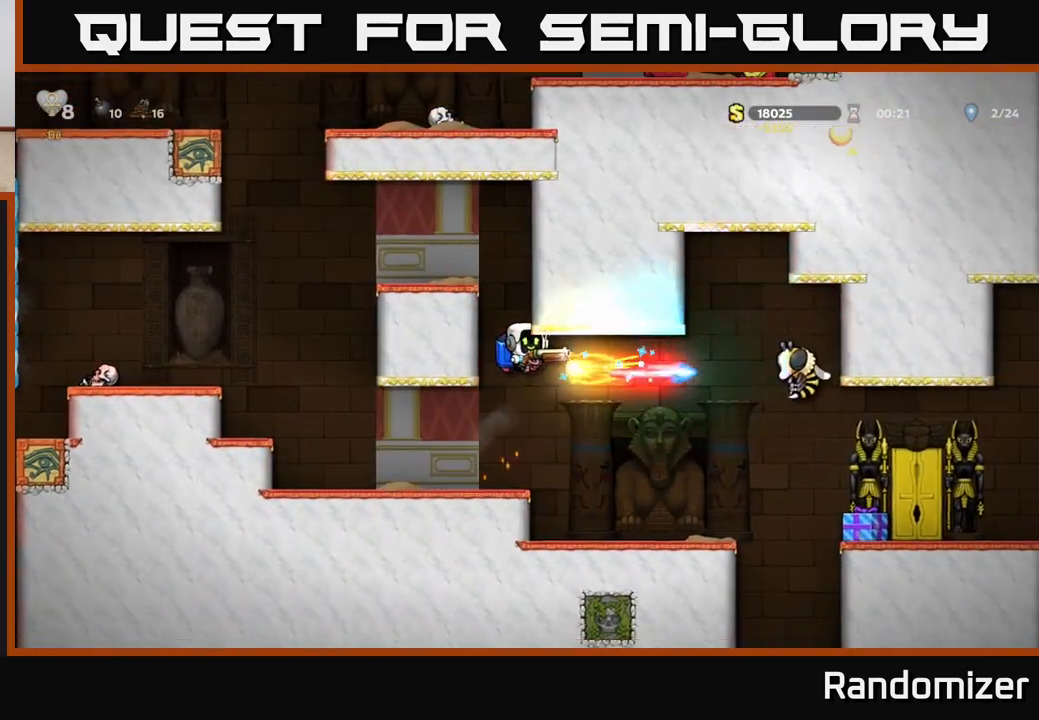
{"buttons": [], "left_stick": "center", "right_stick": "center", "events": []}
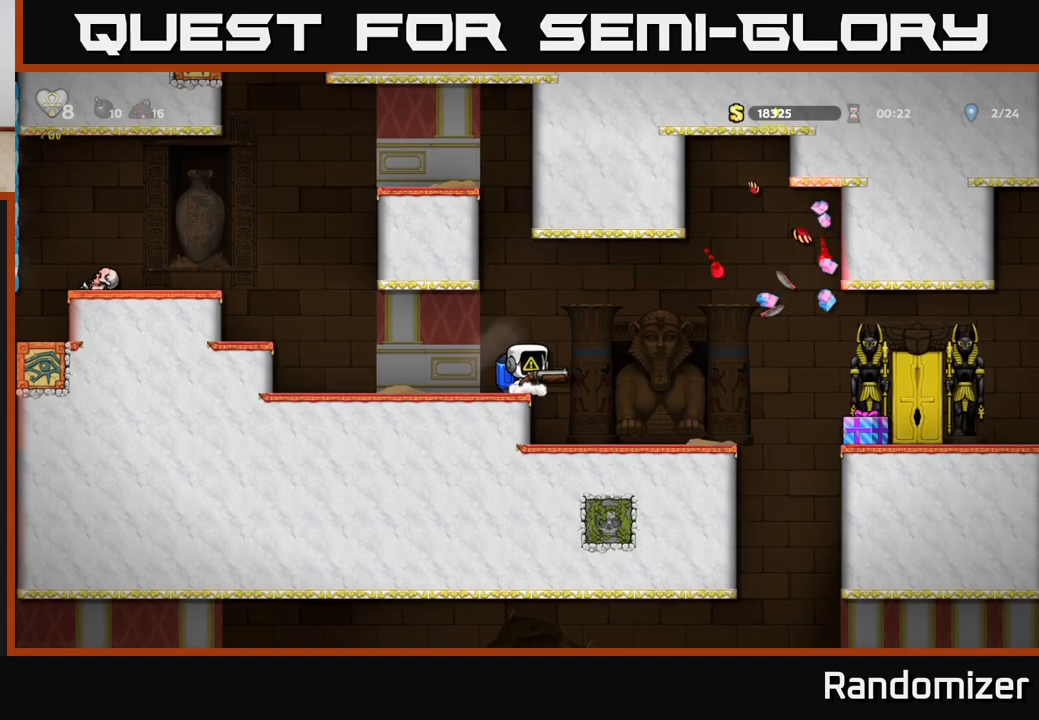
{"buttons": ["X"], "left_stick": "center", "right_stick": "center", "events": [[17, "DPAD_RIGHT", "down"], [217, "DPAD_RIGHT", "up"], [433, "X", "down"]]}
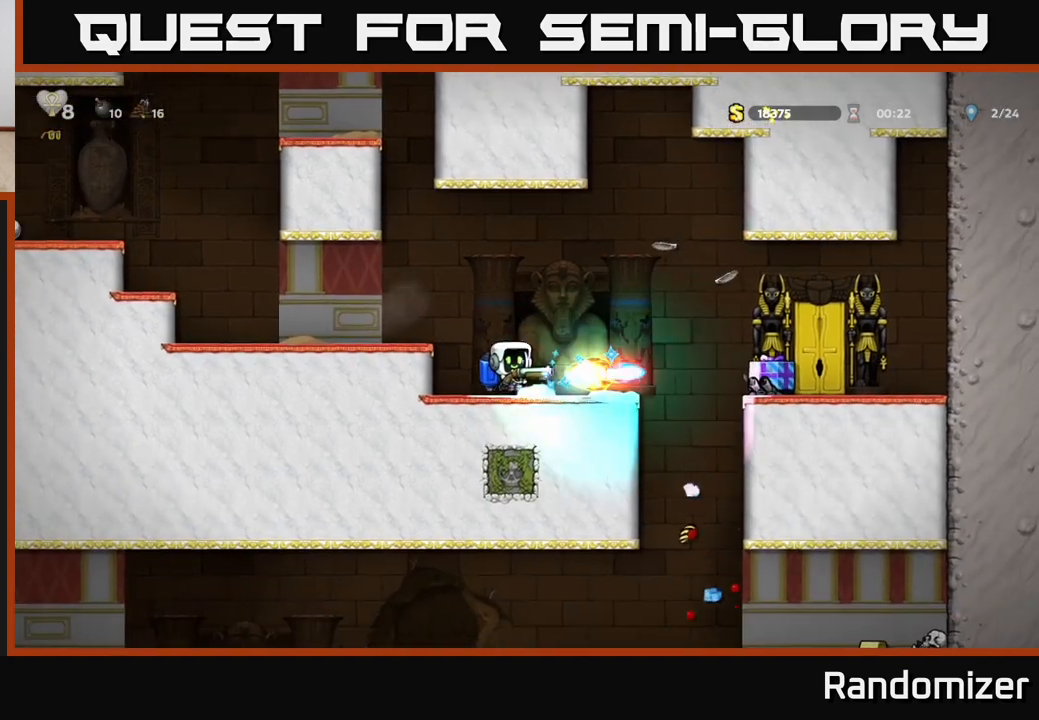
{"buttons": ["DPAD_RIGHT"], "left_stick": "center", "right_stick": "center", "events": [[33, "X", "up"], [500, "DPAD_RIGHT", "down"]]}
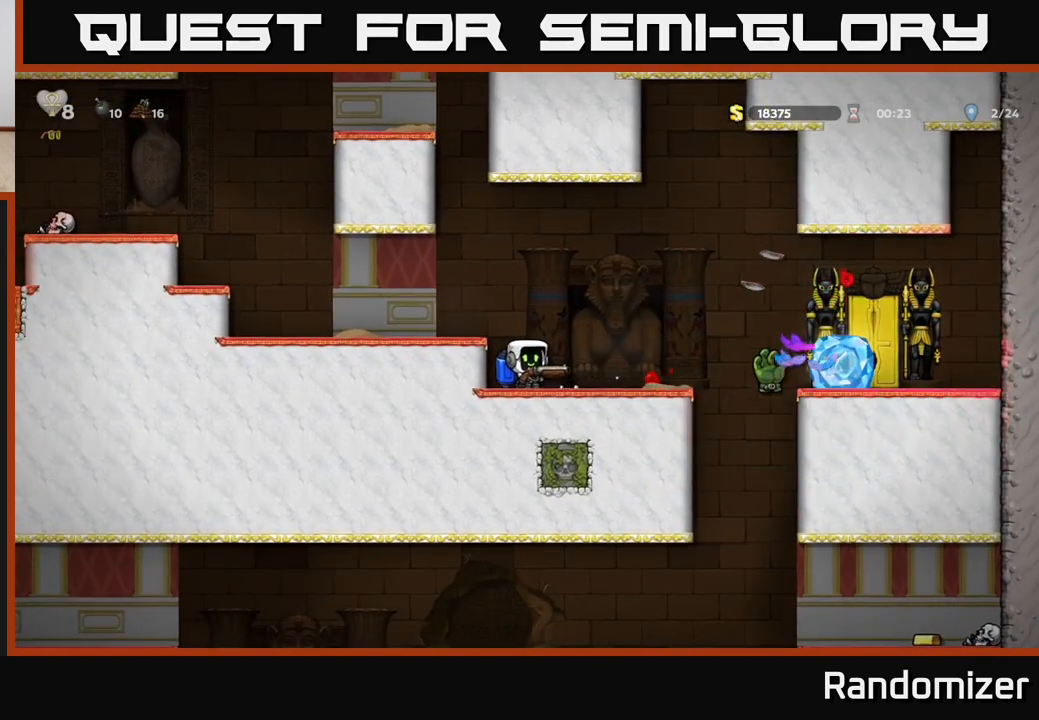
{"buttons": [], "left_stick": "center", "right_stick": "center", "events": [[133, "DPAD_RIGHT", "up"], [300, "A", "down"], [483, "A", "up"]]}
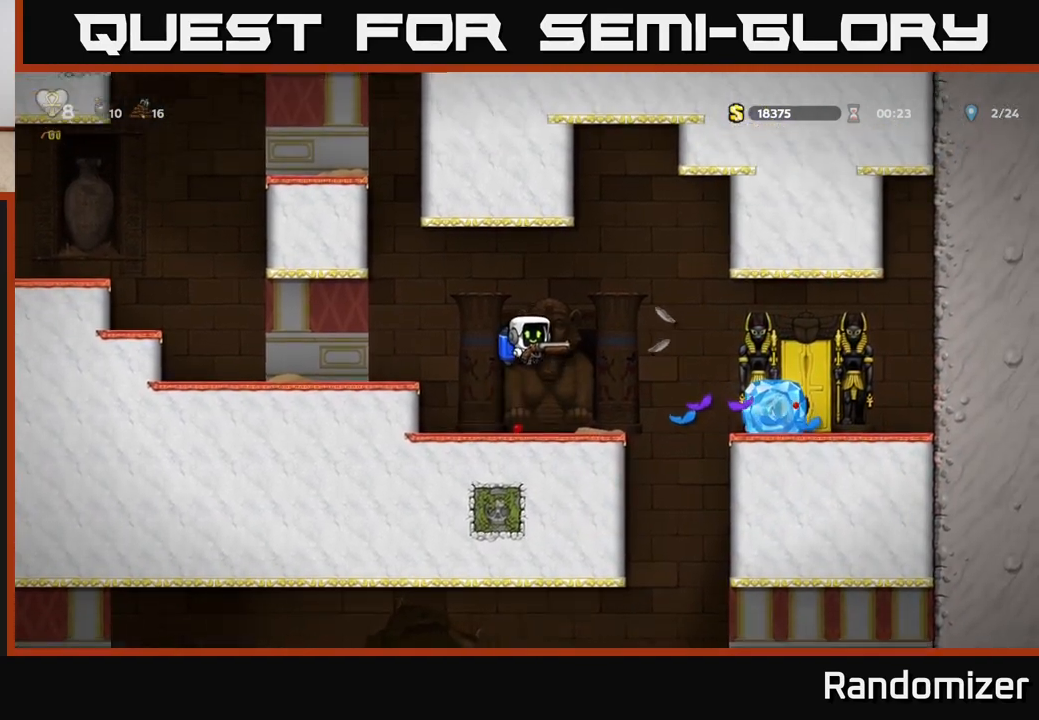
{"buttons": [], "left_stick": "center", "right_stick": "center", "events": [[333, "DPAD_RIGHT", "down"], [450, "DPAD_RIGHT", "up"]]}
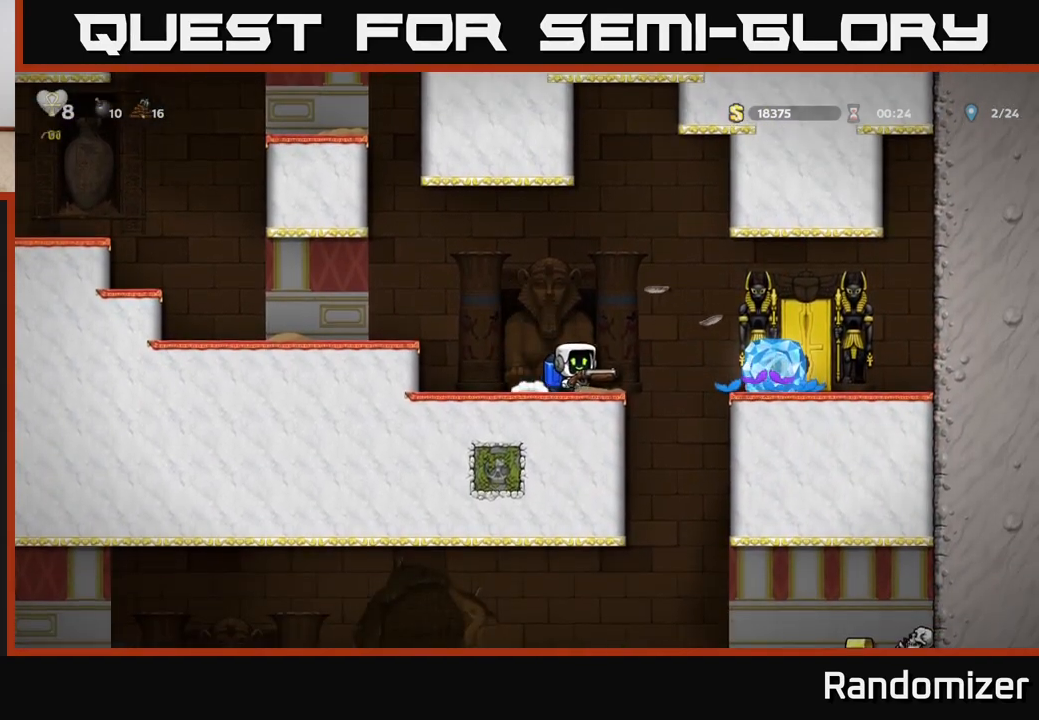
{"buttons": ["DPAD_RIGHT"], "left_stick": "center", "right_stick": "center", "events": [[117, "X", "down"], [200, "X", "up"], [400, "DPAD_RIGHT", "down"]]}
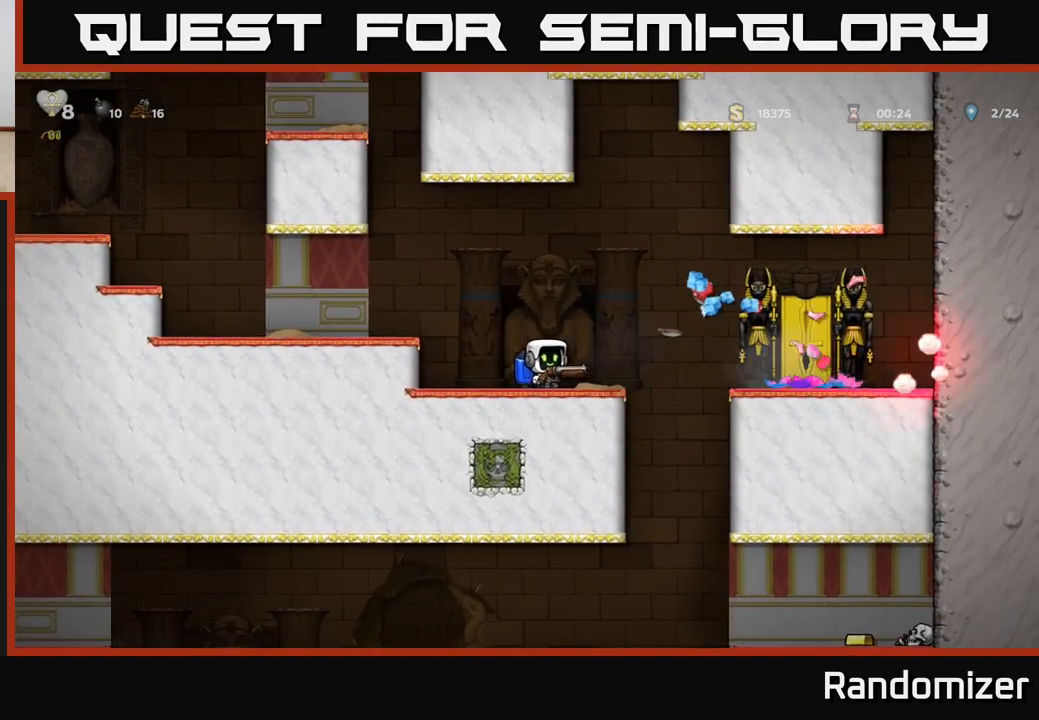
{"buttons": [], "left_stick": "center", "right_stick": "center", "events": [[250, "DPAD_RIGHT", "up"]]}
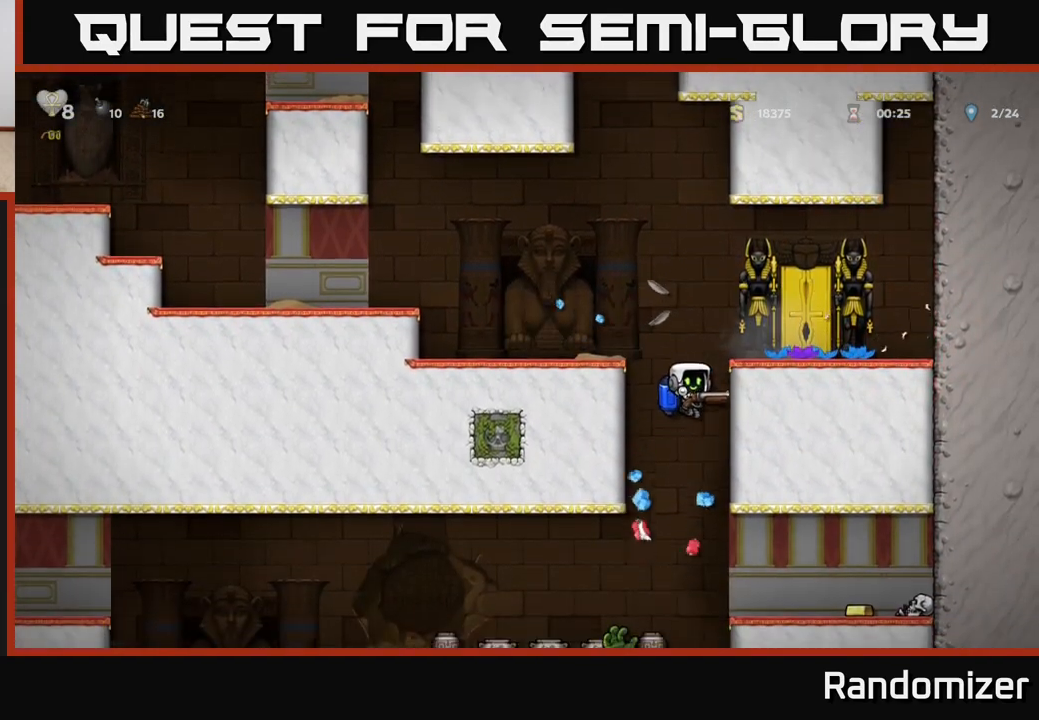
{"buttons": ["DPAD_RIGHT"], "left_stick": "center", "right_stick": "center", "events": [[300, "A", "down"], [333, "DPAD_RIGHT", "down"], [367, "A", "up"]]}
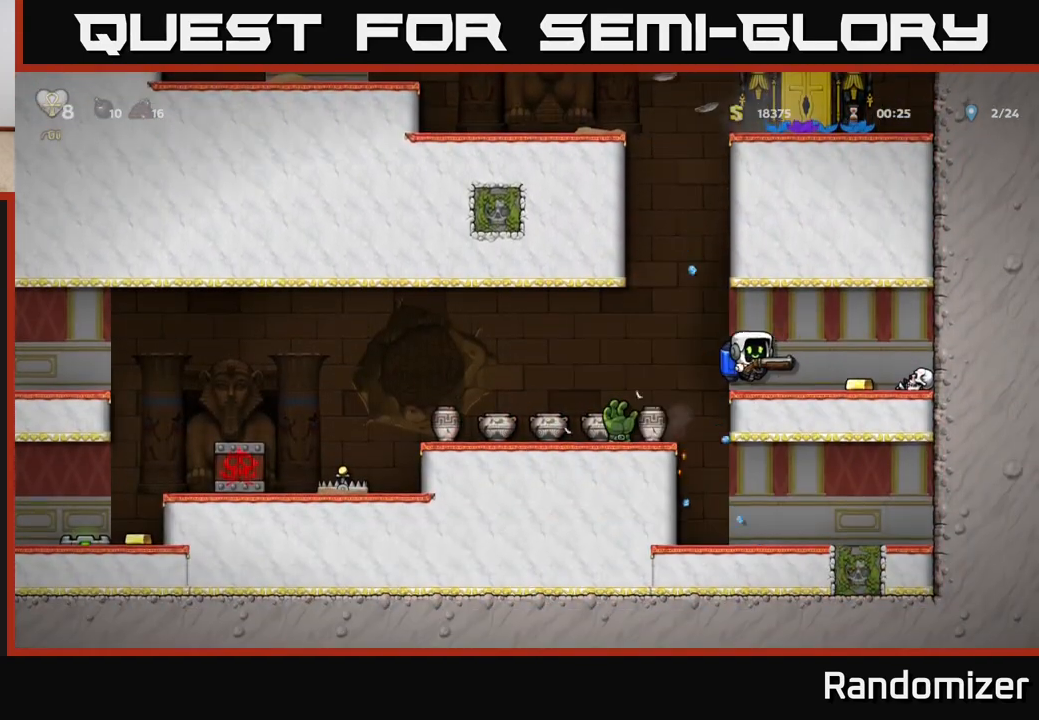
{"buttons": ["DPAD_LEFT"], "left_stick": "center", "right_stick": "center", "events": [[183, "DPAD_RIGHT", "up"], [267, "DPAD_LEFT", "down"]]}
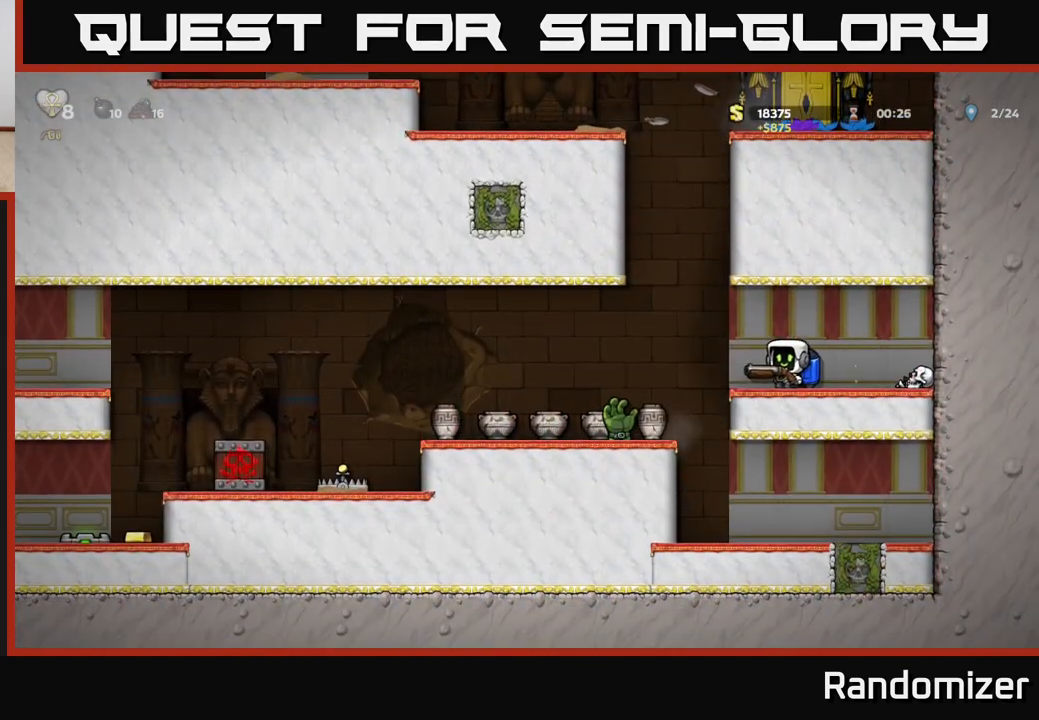
{"buttons": ["DPAD_LEFT"], "left_stick": "center", "right_stick": "center", "events": []}
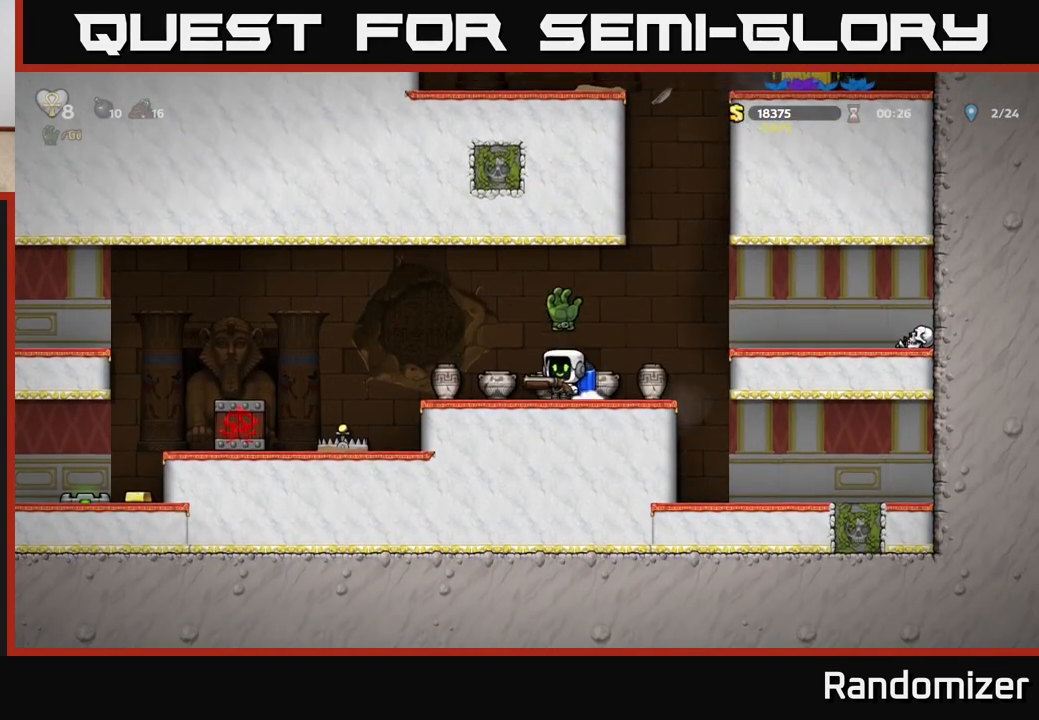
{"buttons": ["A", "DPAD_LEFT"], "left_stick": "center", "right_stick": "center", "events": [[67, "A", "down"], [200, "A", "up"], [400, "A", "down"]]}
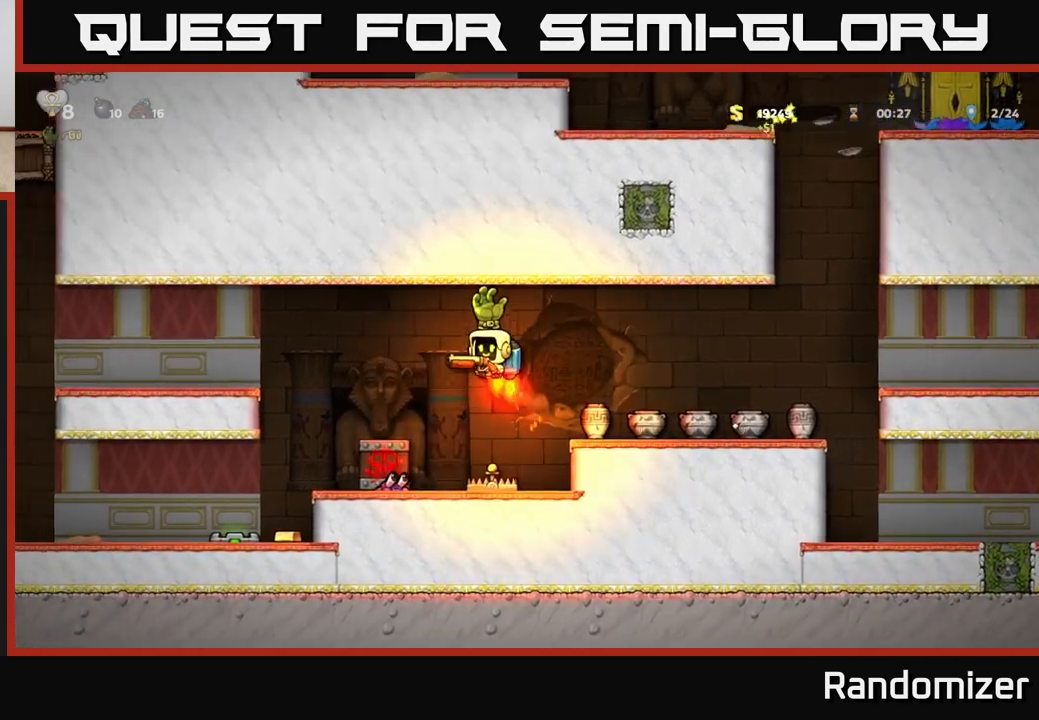
{"buttons": ["A", "DPAD_LEFT"], "left_stick": "center", "right_stick": "center", "events": [[17, "A", "up"], [183, "DPAD_LEFT", "up"], [250, "A", "down"], [333, "DPAD_LEFT", "down"], [367, "A", "up"], [450, "A", "down"]]}